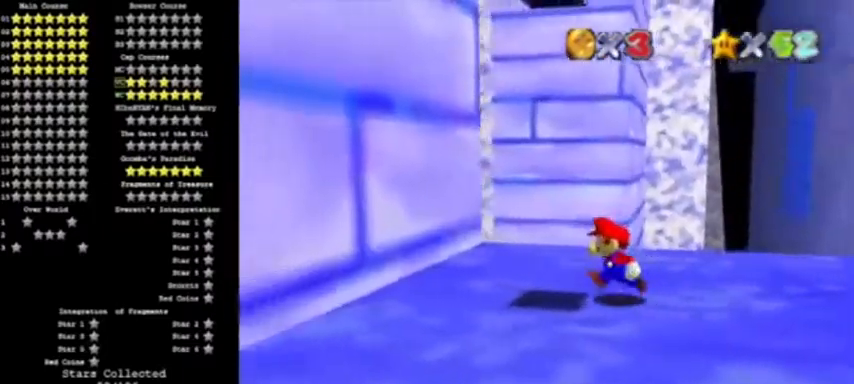
Gameplay with a controller (Nintendo layout); each line is a JSON object with the inputs held at the frame after it. "events" lists button and stick changes between this image and that frame as [ms after this image, input, new state], when the widget could be followed in between. Not read: L3 R3.
{"buttons": ["A", "C_LEFT"], "left_stick": "down-left", "events": [[200, "left_stick", "right"], [267, "A", "down"], [334, "left_stick", "left"], [434, "left_stick", "down-left"], [501, "C_LEFT", "down"]]}
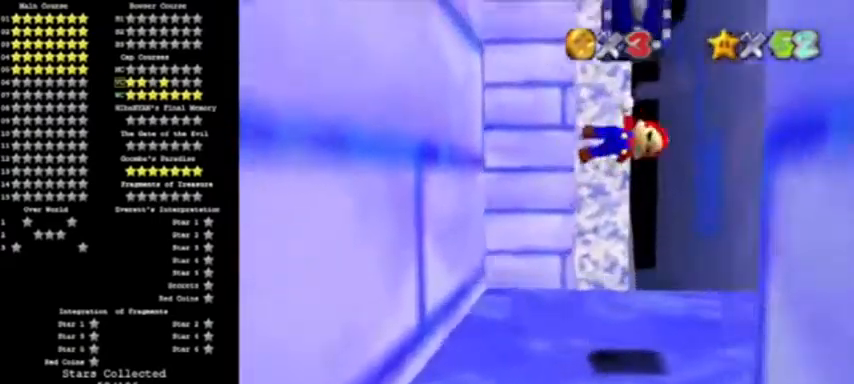
{"buttons": [], "left_stick": "center", "events": [[33, "A", "up"], [133, "C_LEFT", "up"], [166, "C_LEFT", "down"], [300, "C_LEFT", "up"], [333, "left_stick", "center"]]}
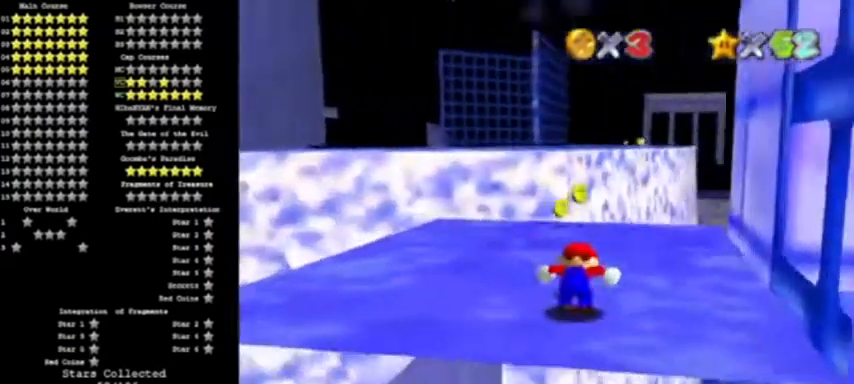
{"buttons": ["A"], "left_stick": "center", "events": [[67, "A", "down"], [167, "left_stick", "up"], [367, "left_stick", "center"]]}
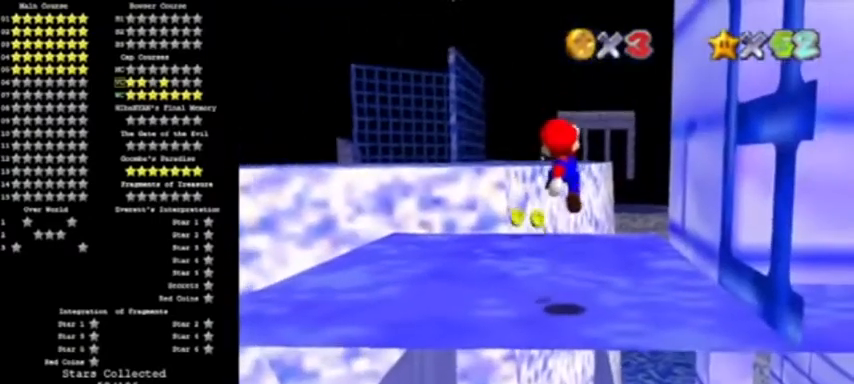
{"buttons": ["C_DOWN"], "left_stick": "center", "events": [[33, "left_stick", "up"], [100, "B", "down"], [300, "B", "up"], [367, "A", "up"], [367, "left_stick", "center"], [433, "C_DOWN", "down"]]}
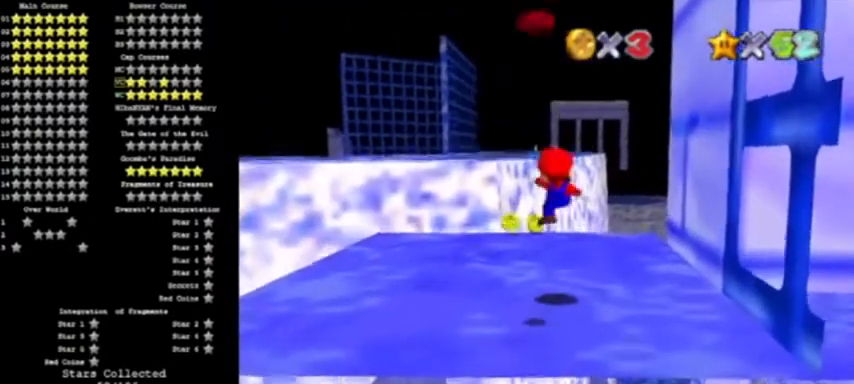
{"buttons": ["A"], "left_stick": "down", "events": [[67, "C_DOWN", "up"], [134, "left_stick", "down"], [200, "A", "down"]]}
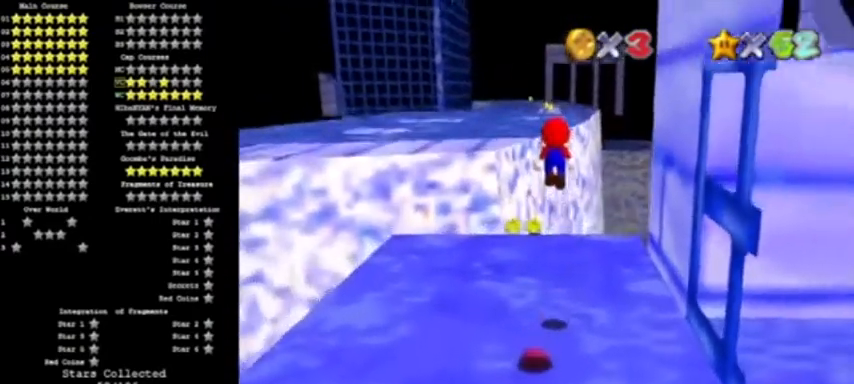
{"buttons": ["A"], "left_stick": "center", "events": [[467, "left_stick", "center"]]}
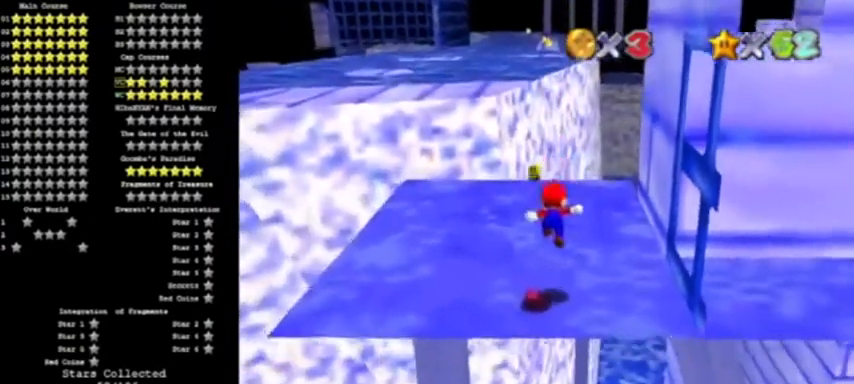
{"buttons": [], "left_stick": "up", "events": [[34, "left_stick", "up"], [100, "B", "down"], [334, "B", "up"], [367, "A", "up"]]}